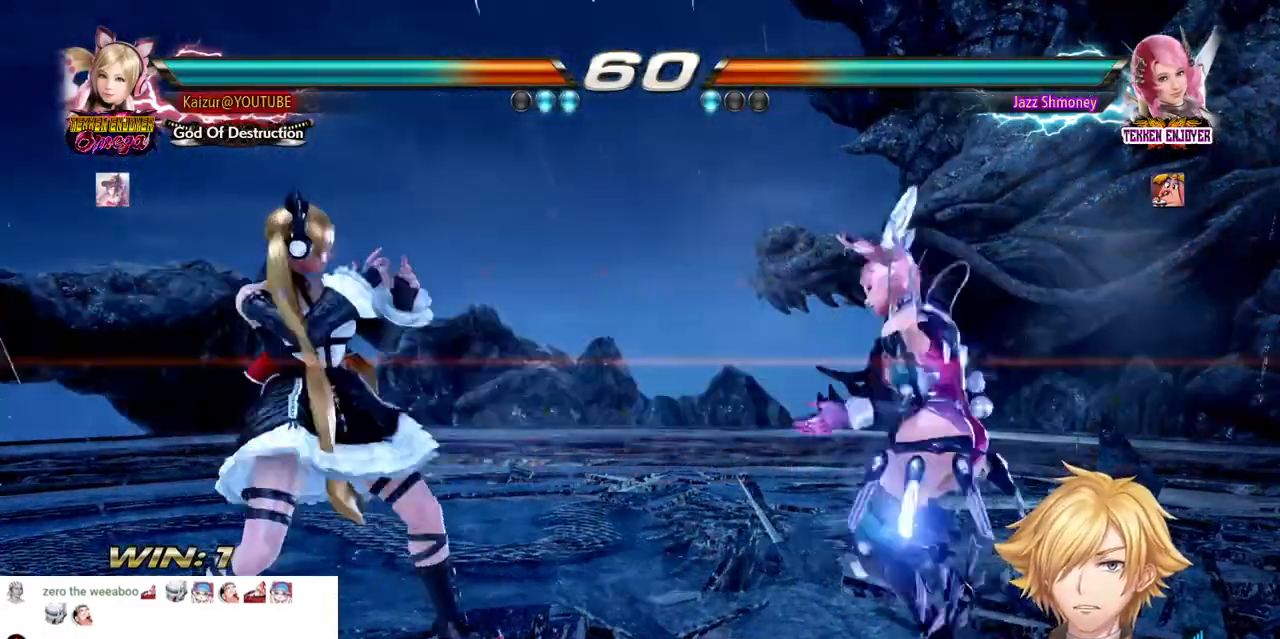
Gameplay with a controller (PlayStation layout); each line is a JSON object with the inputs held at the frame after it. "events" lists button and stick changes between this image and that frame as [ms after this image, input, new state], when the widget could be followed in between. Not read: L3 R3.
{"buttons": ["DPAD_LEFT"], "left_stick": "center", "right_stick": "center", "events": [[50, "DPAD_LEFT", "down"], [150, "DPAD_LEFT", "up"], [283, "DPAD_UP", "down"], [350, "DPAD_UP", "up"], [467, "DPAD_LEFT", "down"]]}
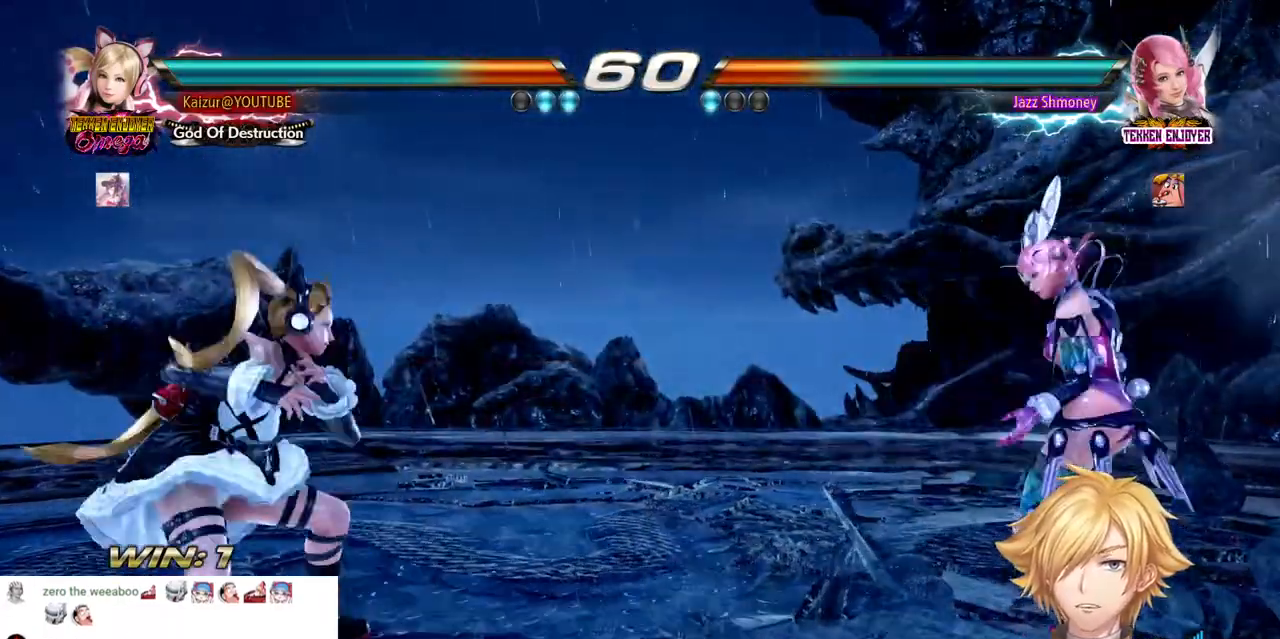
{"buttons": ["DPAD_LEFT"], "left_stick": "center", "right_stick": "center", "events": [[17, "DPAD_LEFT", "up"], [83, "DPAD_LEFT", "down"], [183, "DPAD_LEFT", "up"], [250, "DPAD_DOWN", "down"], [417, "DPAD_DOWN", "up"], [417, "DPAD_LEFT", "down"]]}
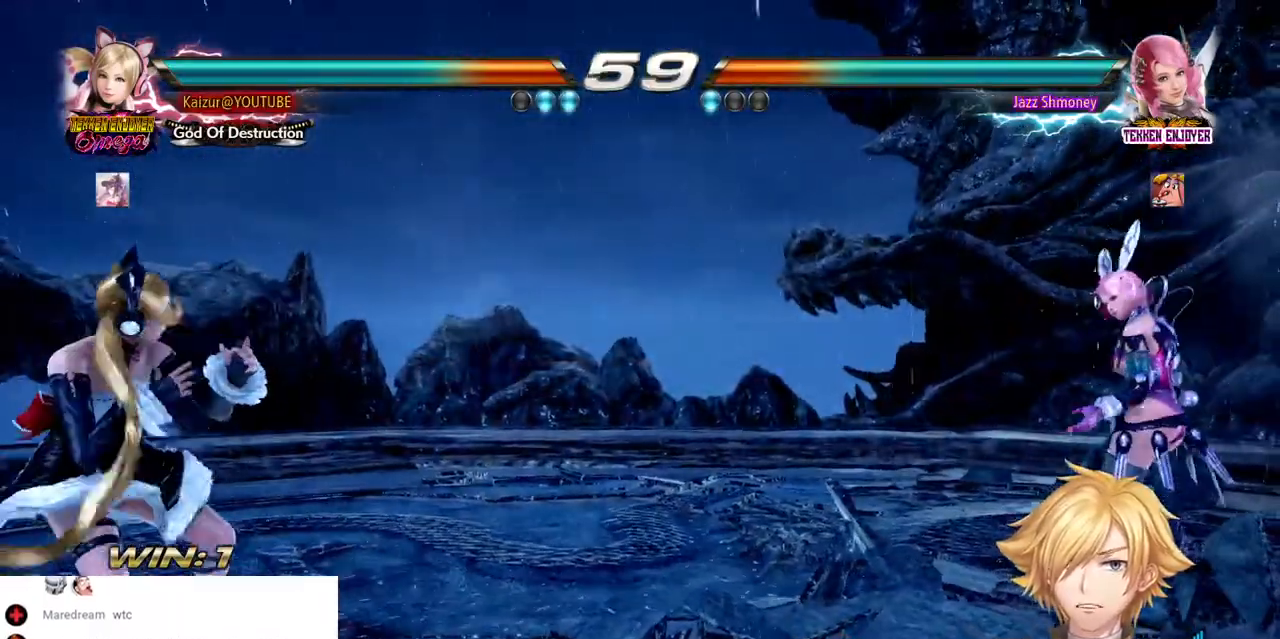
{"buttons": [], "left_stick": "center", "right_stick": "center", "events": [[150, "DPAD_LEFT", "up"], [233, "DPAD_RIGHT", "down"], [300, "DPAD_RIGHT", "up"], [350, "DPAD_RIGHT", "down"], [500, "DPAD_RIGHT", "up"]]}
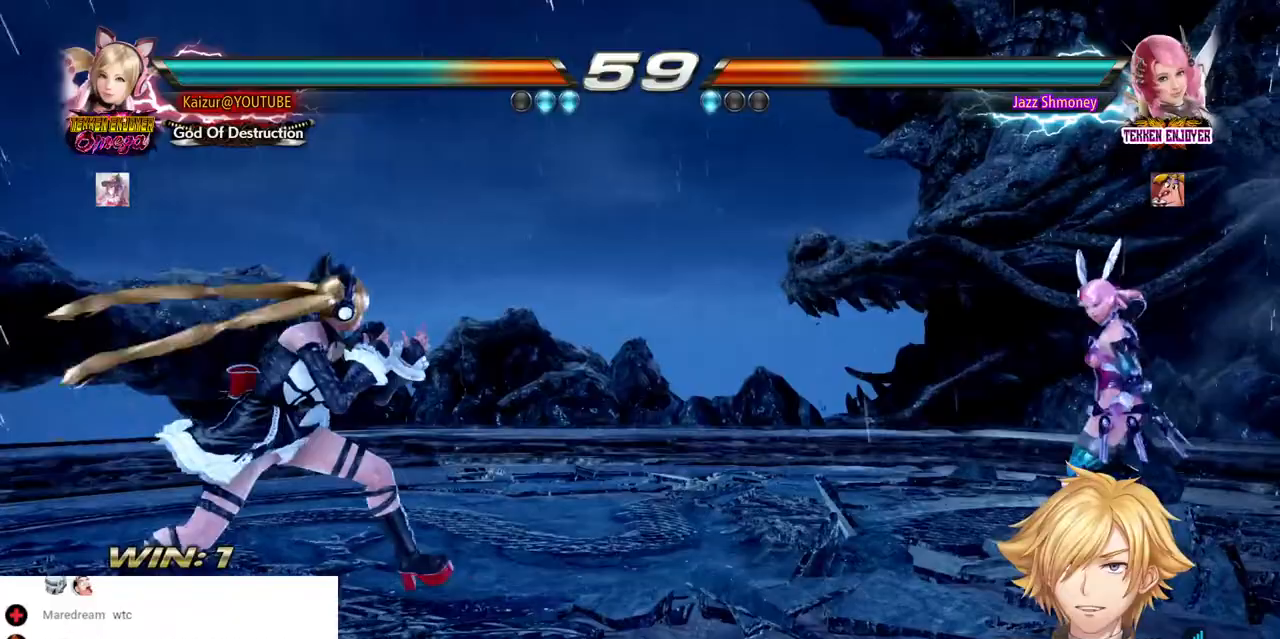
{"buttons": ["DPAD_DOWN"], "left_stick": "center", "right_stick": "center", "events": [[67, "DPAD_LEFT", "down"], [183, "DPAD_LEFT", "up"], [250, "DPAD_LEFT", "down"], [367, "DPAD_LEFT", "up"], [433, "DPAD_DOWN", "down"]]}